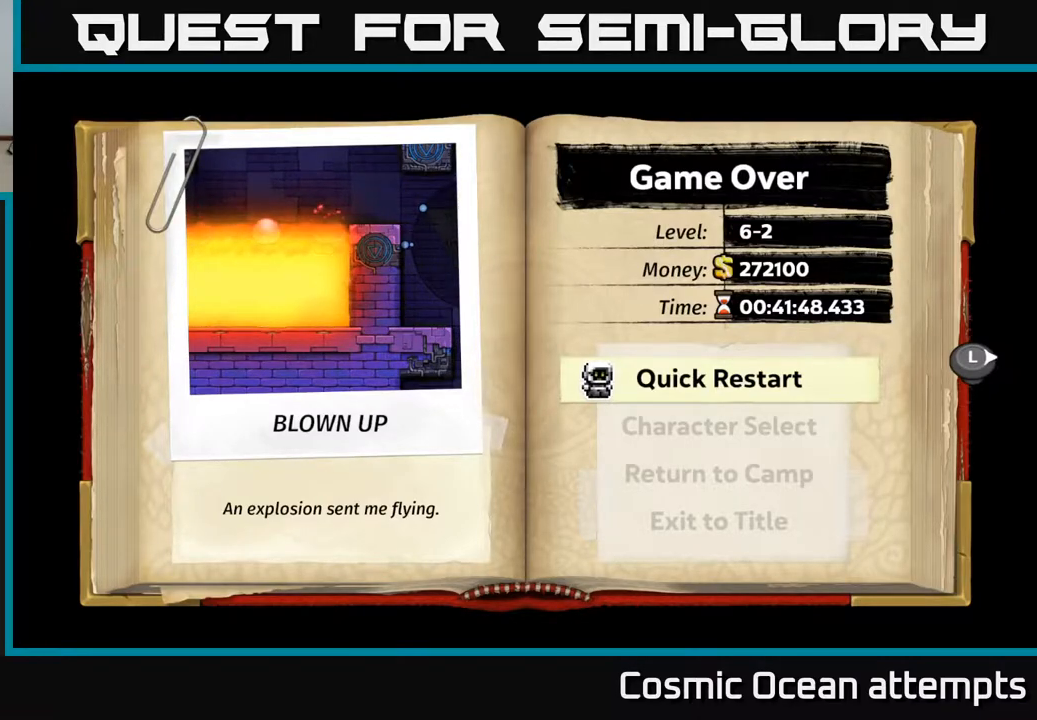
Gameplay with a controller (Xbox layout); each line is a JSON object with the inputs held at the frame after it. "events" lists button and stick changes between this image and that frame as [ms after this image, input, new state], when the widget could be followed in between.
{"buttons": [], "left_stick": "center", "right_stick": "center", "events": [[183, "A", "down"], [267, "A", "up"]]}
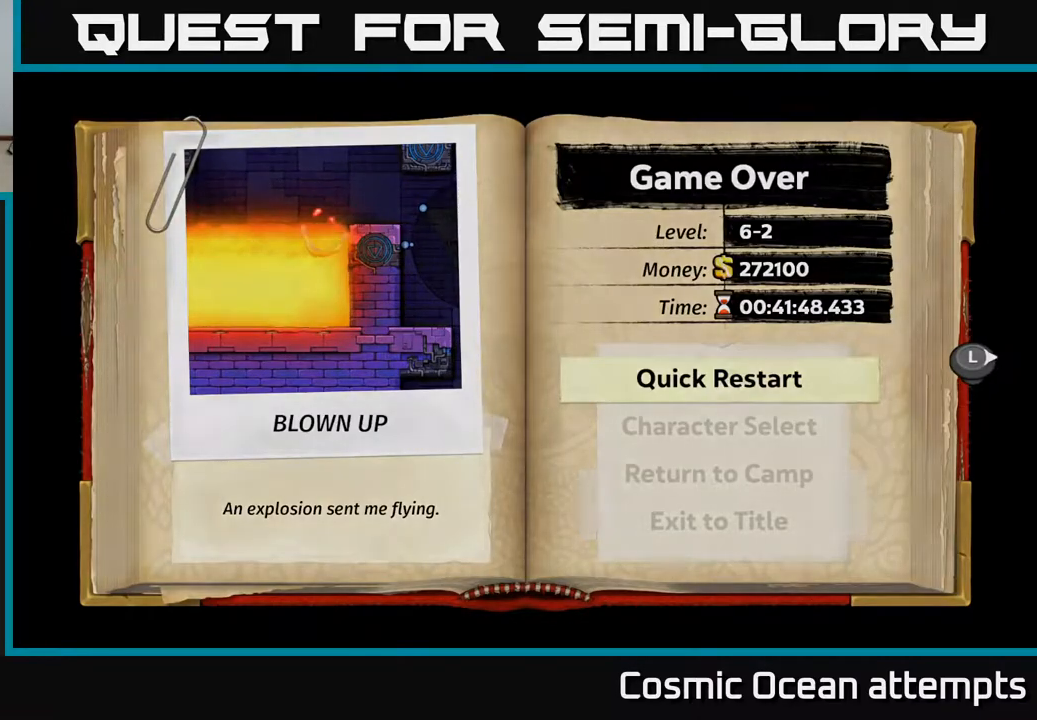
{"buttons": [], "left_stick": "center", "right_stick": "center", "events": []}
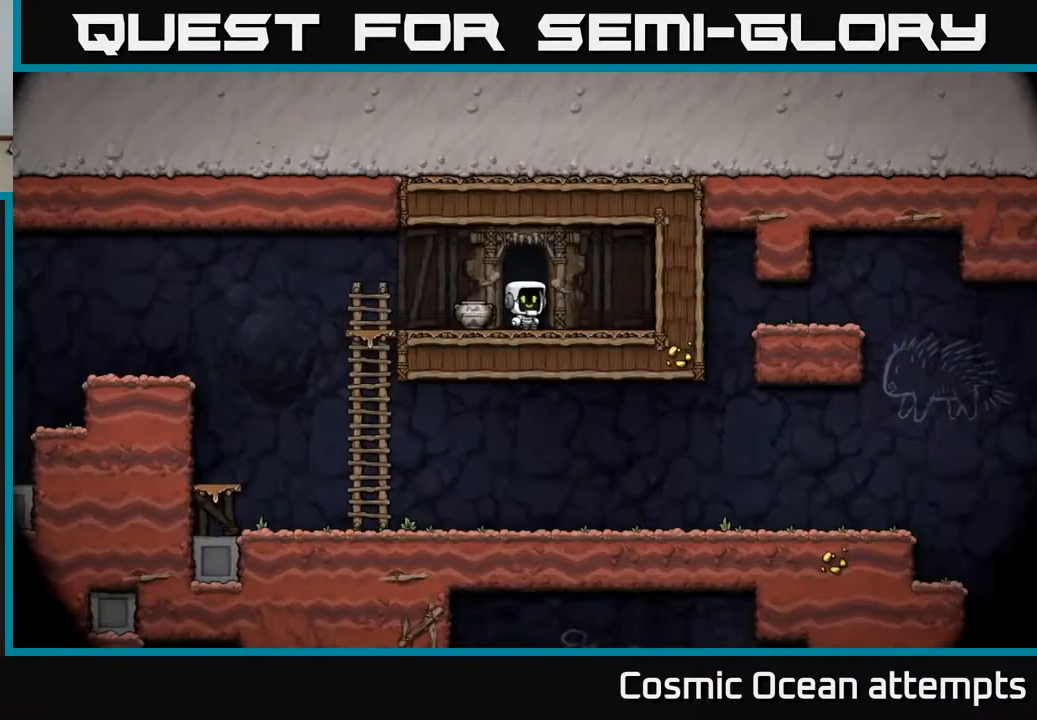
{"buttons": ["DPAD_LEFT"], "left_stick": "center", "right_stick": "center", "events": [[500, "DPAD_LEFT", "down"]]}
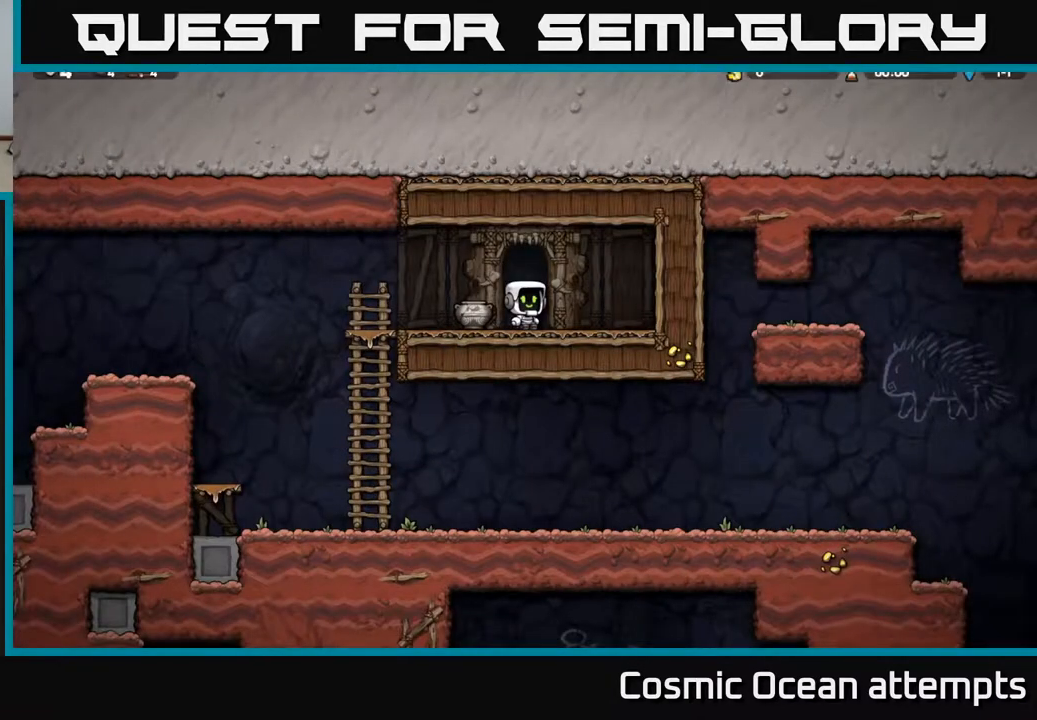
{"buttons": [], "left_stick": "center", "right_stick": "center", "events": [[117, "DPAD_DOWN", "down"], [133, "DPAD_LEFT", "up"], [133, "DPAD_RIGHT", "down"], [167, "X", "down"], [233, "X", "up"], [267, "DPAD_RIGHT", "up"], [300, "DPAD_DOWN", "up"], [333, "DPAD_LEFT", "down"], [433, "DPAD_LEFT", "up"]]}
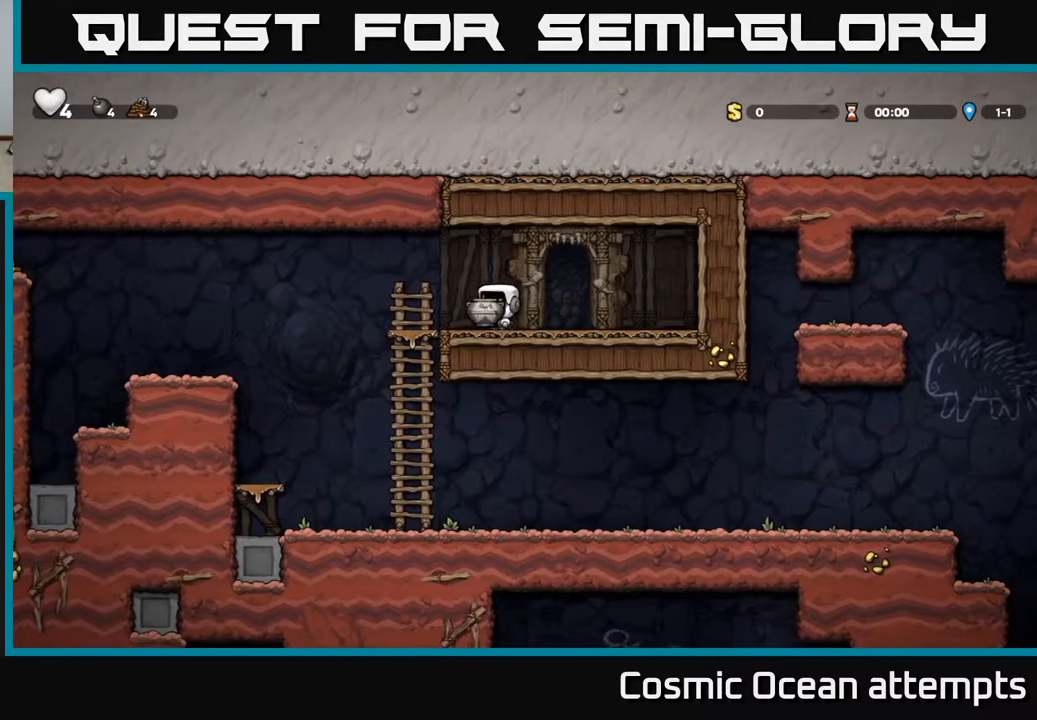
{"buttons": [], "left_stick": "center", "right_stick": "center", "events": [[100, "X", "down"], [117, "DPAD_LEFT", "down"], [167, "X", "up"], [200, "DPAD_LEFT", "up"]]}
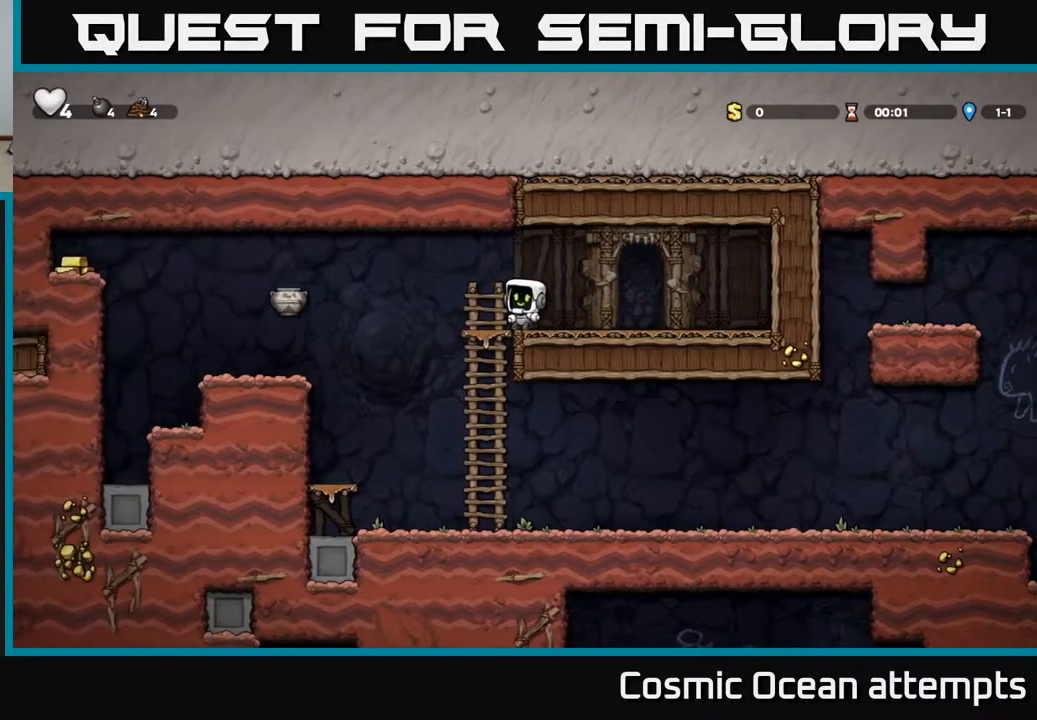
{"buttons": ["DPAD_RIGHT"], "left_stick": "center", "right_stick": "center", "events": [[100, "DPAD_RIGHT", "down"], [267, "A", "down"], [300, "DPAD_RIGHT", "up"], [317, "A", "up"], [317, "DPAD_LEFT", "down"], [450, "DPAD_LEFT", "up"], [467, "DPAD_DOWN", "down"], [483, "DPAD_DOWN", "up"], [483, "DPAD_RIGHT", "down"]]}
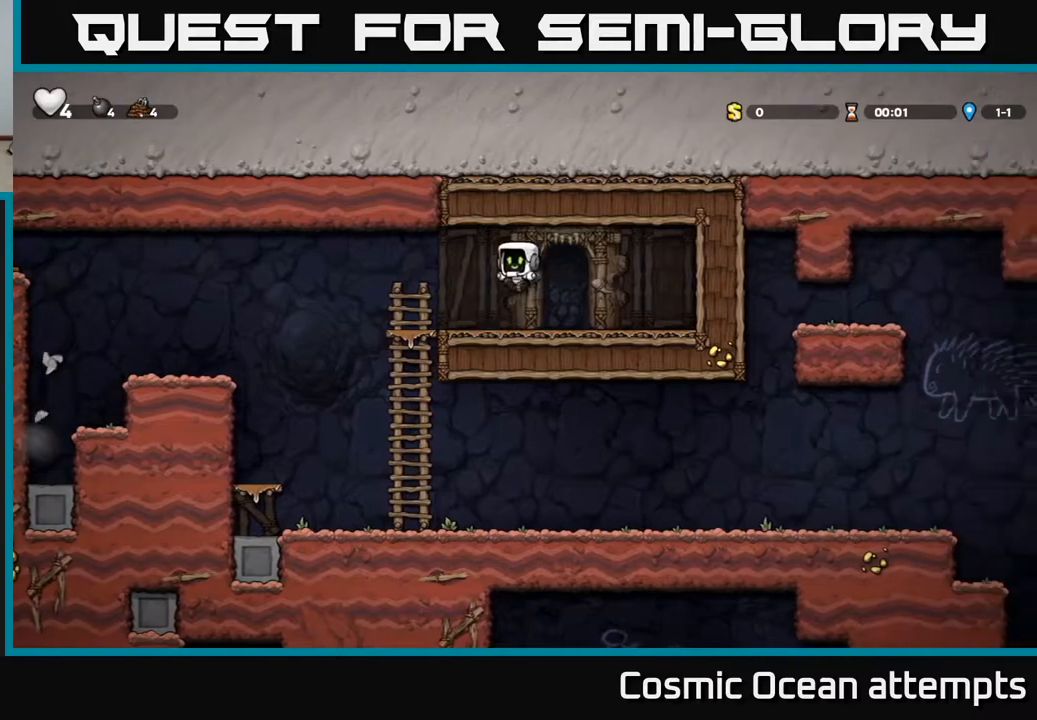
{"buttons": ["A", "DPAD_LEFT"], "left_stick": "center", "right_stick": "center", "events": [[100, "DPAD_RIGHT", "up"], [133, "DPAD_LEFT", "down"], [500, "A", "down"]]}
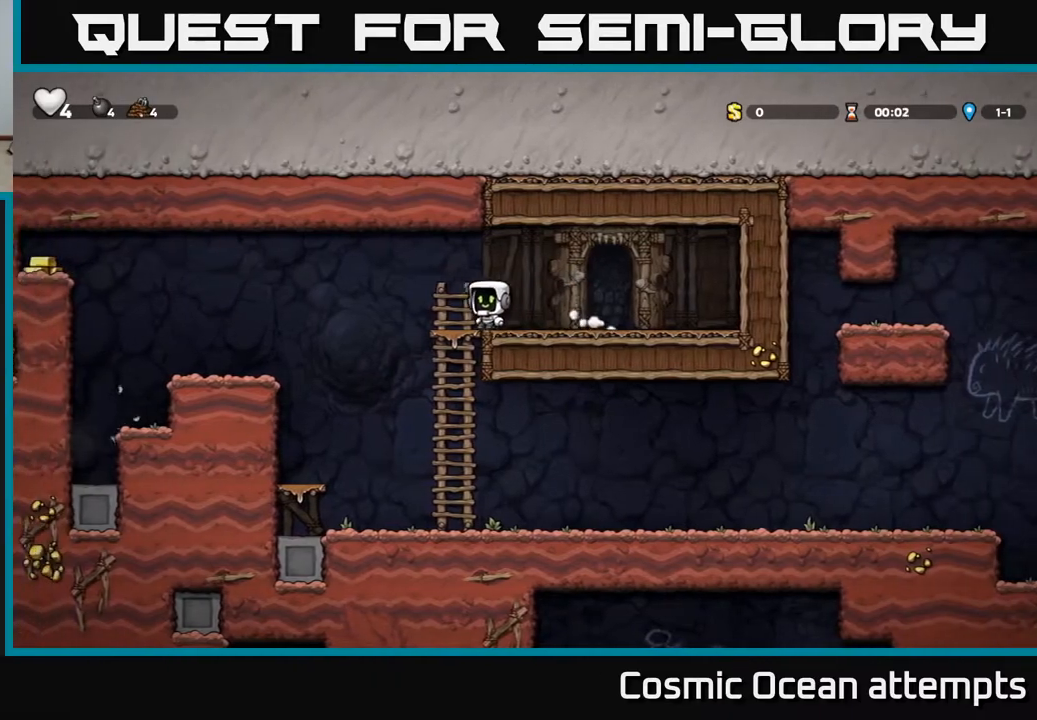
{"buttons": [], "left_stick": "center", "right_stick": "center", "events": [[100, "A", "up"], [367, "DPAD_LEFT", "up"]]}
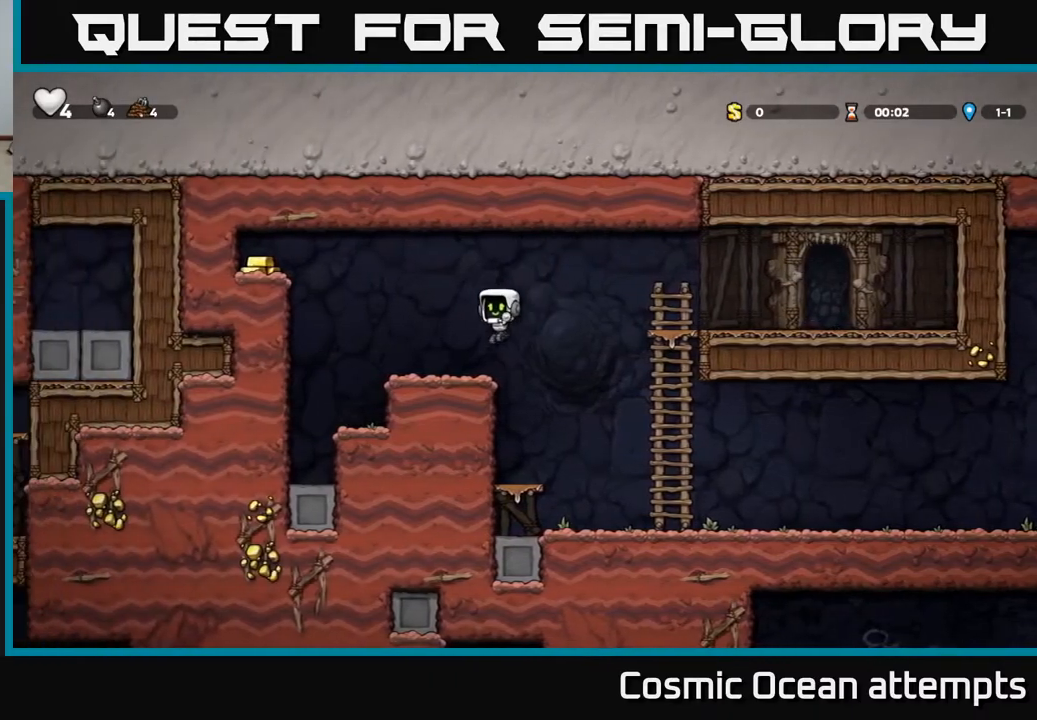
{"buttons": ["DPAD_LEFT"], "left_stick": "center", "right_stick": "center", "events": [[17, "DPAD_LEFT", "down"], [167, "A", "down"], [350, "A", "up"]]}
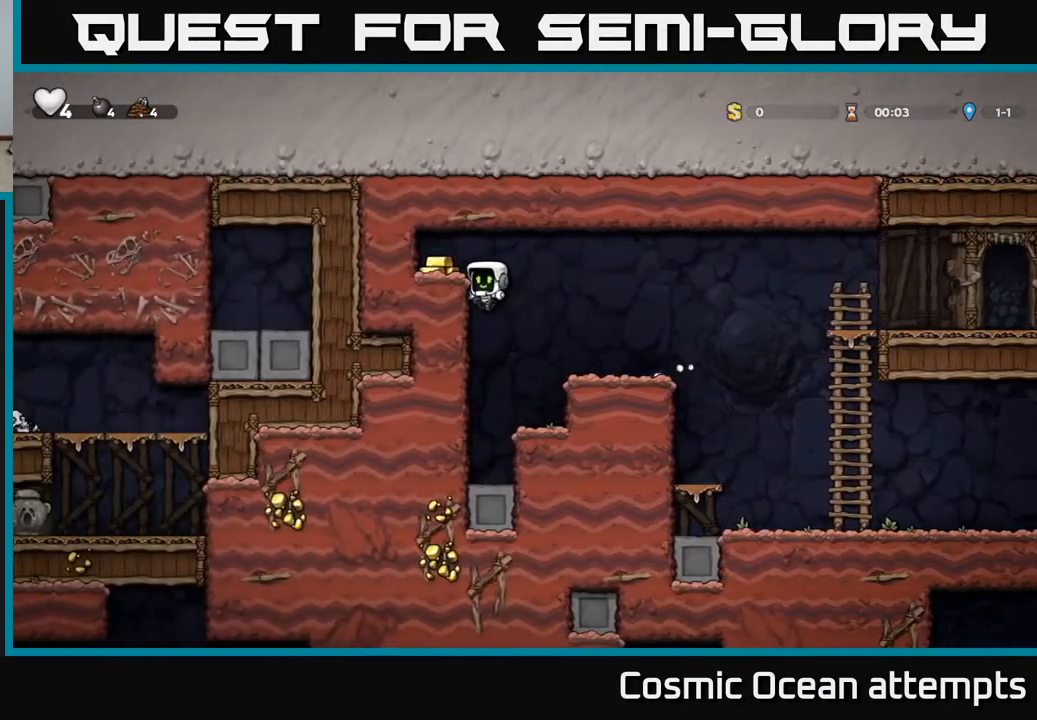
{"buttons": [], "left_stick": "center", "right_stick": "center", "events": [[150, "A", "down"], [250, "A", "up"], [383, "DPAD_LEFT", "up"]]}
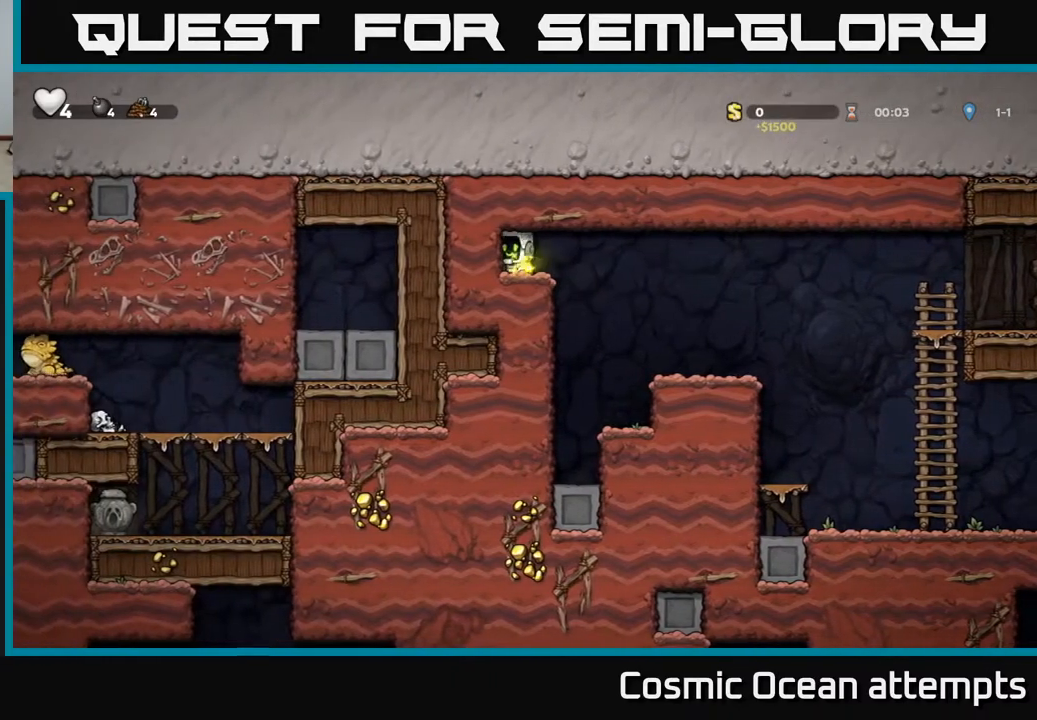
{"buttons": ["DPAD_RIGHT"], "left_stick": "center", "right_stick": "center", "events": [[17, "DPAD_RIGHT", "down"], [100, "A", "down"], [183, "A", "up"]]}
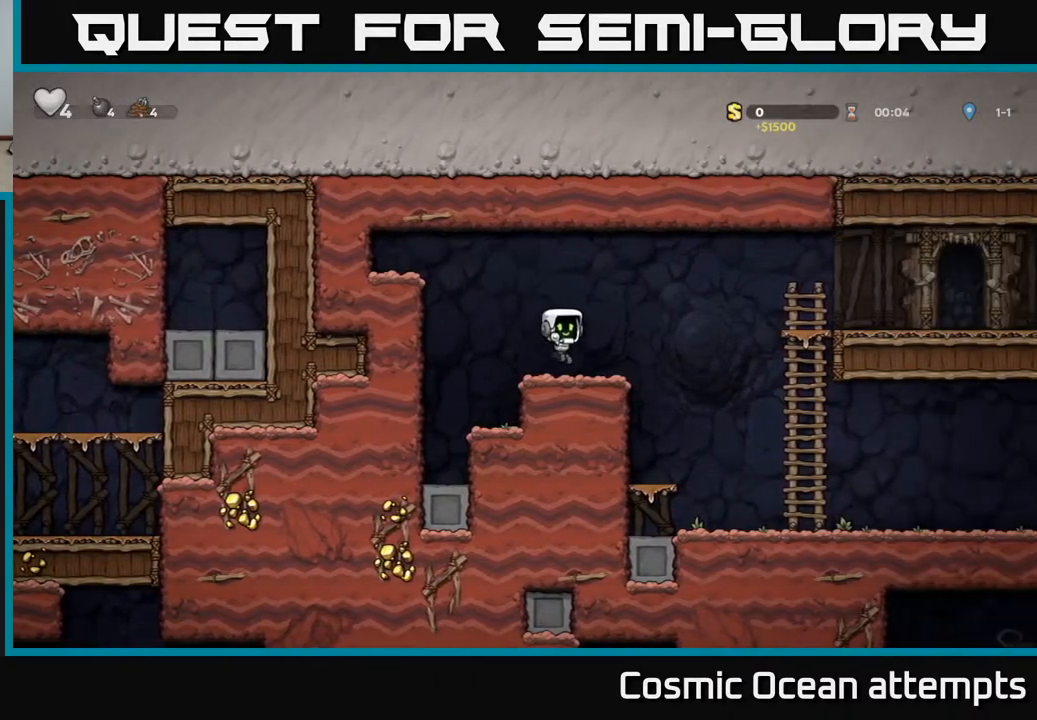
{"buttons": ["DPAD_RIGHT"], "left_stick": "center", "right_stick": "center", "events": []}
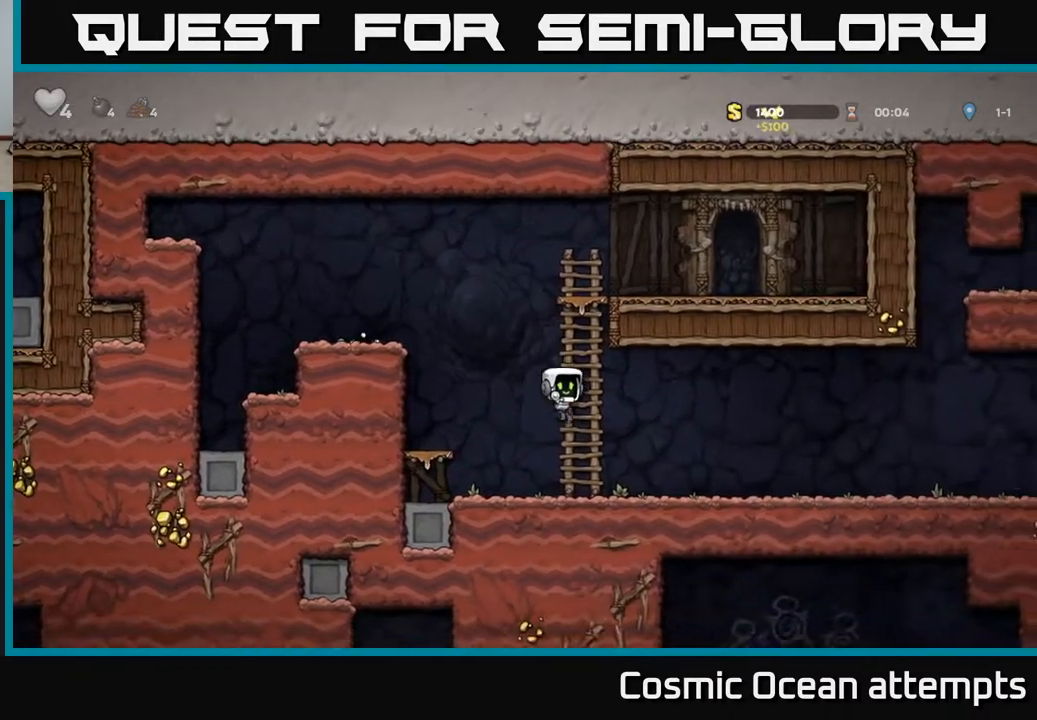
{"buttons": ["DPAD_RIGHT"], "left_stick": "center", "right_stick": "center", "events": [[233, "A", "down"], [283, "A", "up"]]}
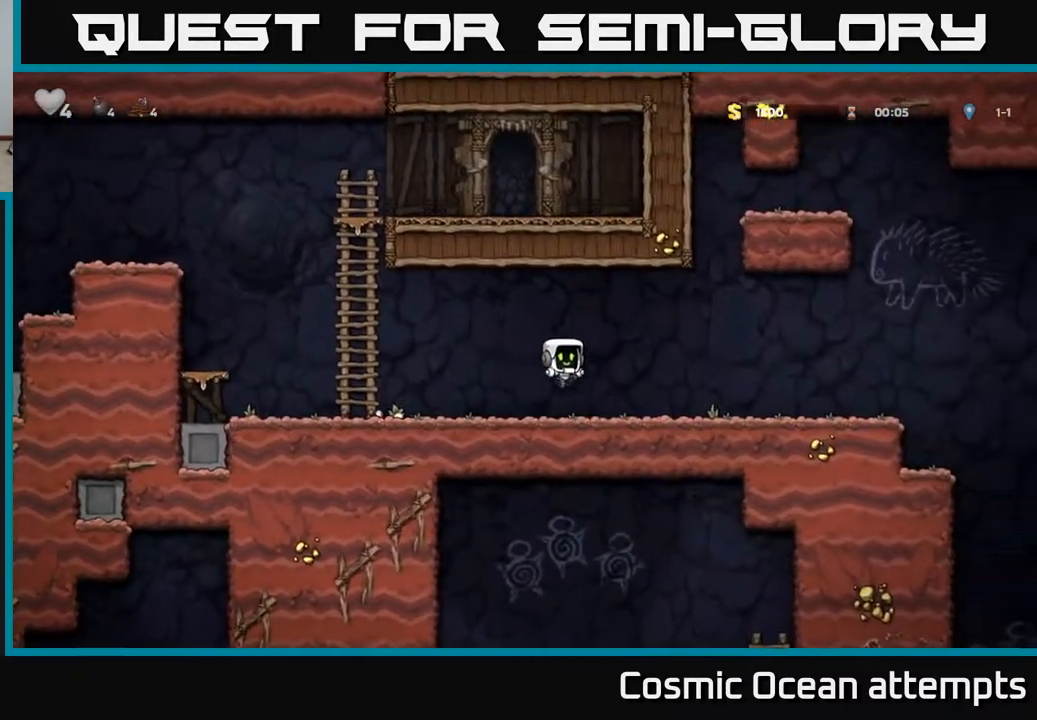
{"buttons": [], "left_stick": "center", "right_stick": "center", "events": [[233, "A", "down"], [317, "A", "up"], [450, "DPAD_RIGHT", "up"]]}
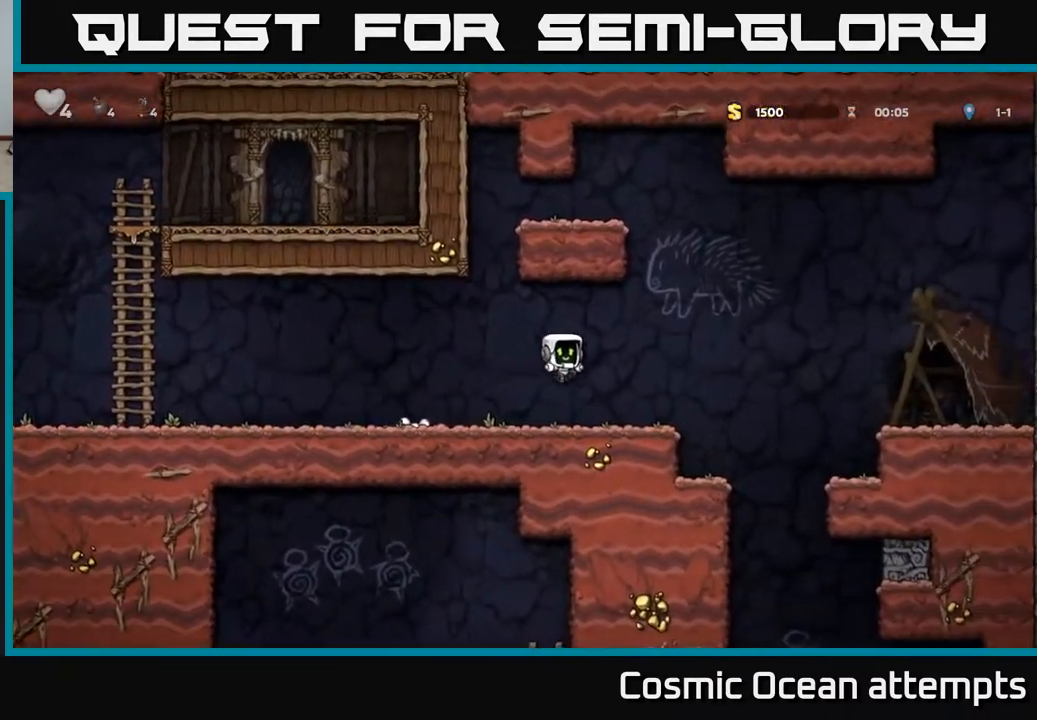
{"buttons": ["DPAD_RIGHT"], "left_stick": "center", "right_stick": "center", "events": [[167, "DPAD_RIGHT", "down"], [300, "A", "down"], [467, "A", "up"]]}
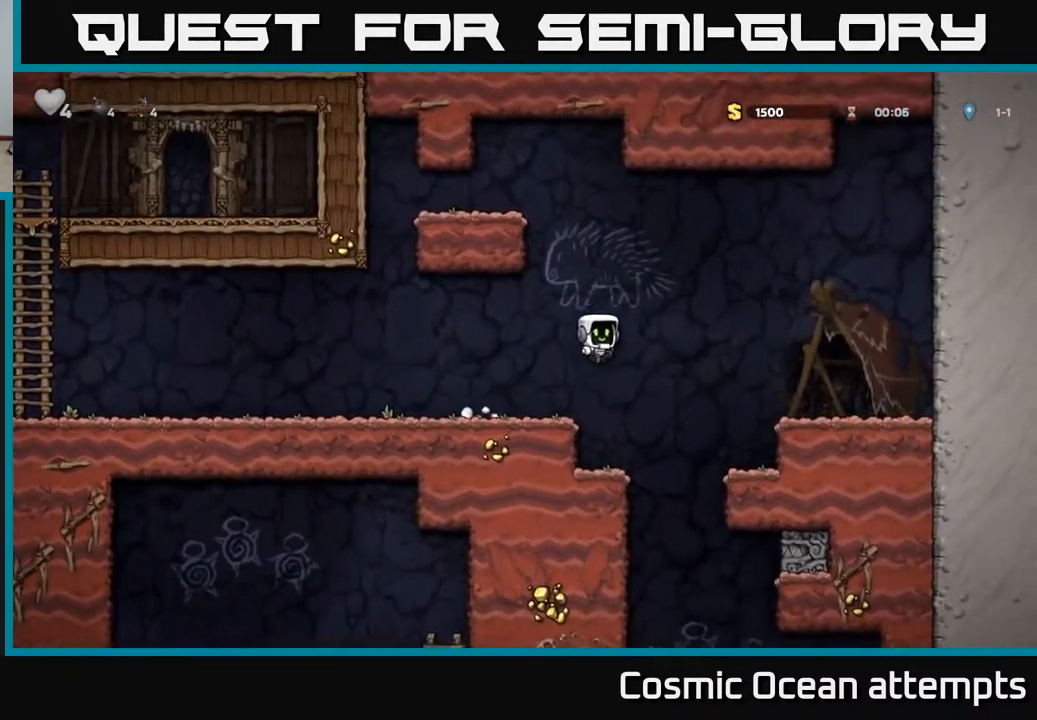
{"buttons": [], "left_stick": "center", "right_stick": "center", "events": [[283, "DPAD_RIGHT", "up"]]}
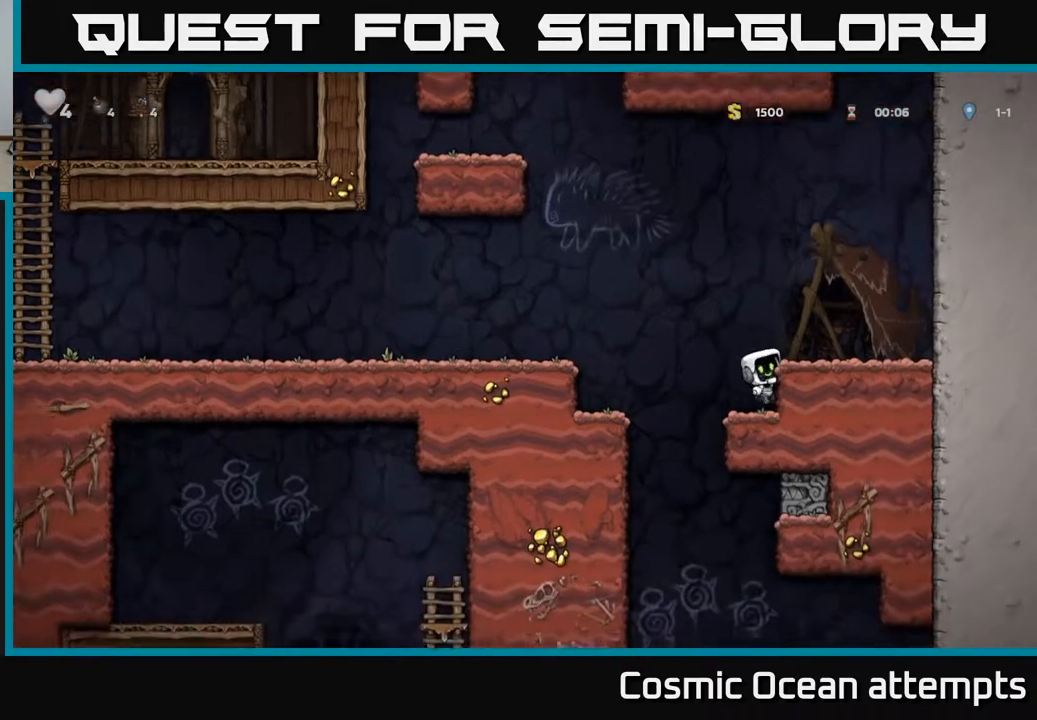
{"buttons": [], "left_stick": "center", "right_stick": "center", "events": [[300, "DPAD_DOWN", "down"], [333, "A", "down"], [400, "A", "up"], [450, "DPAD_DOWN", "up"]]}
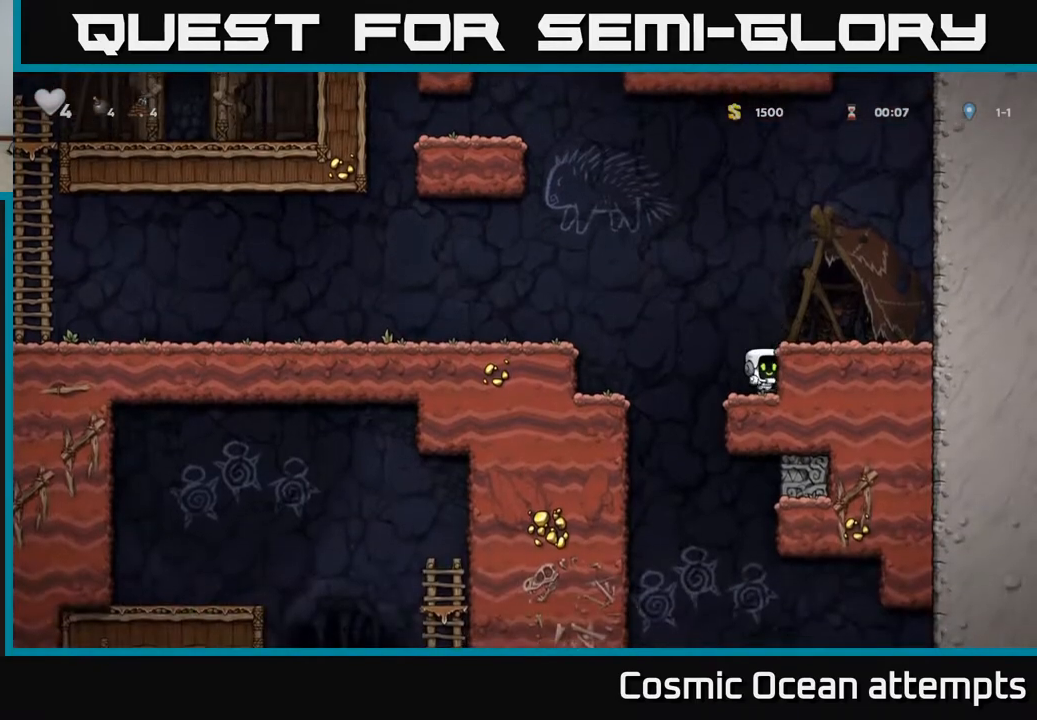
{"buttons": ["DPAD_LEFT"], "left_stick": "center", "right_stick": "center", "events": [[17, "DPAD_LEFT", "down"]]}
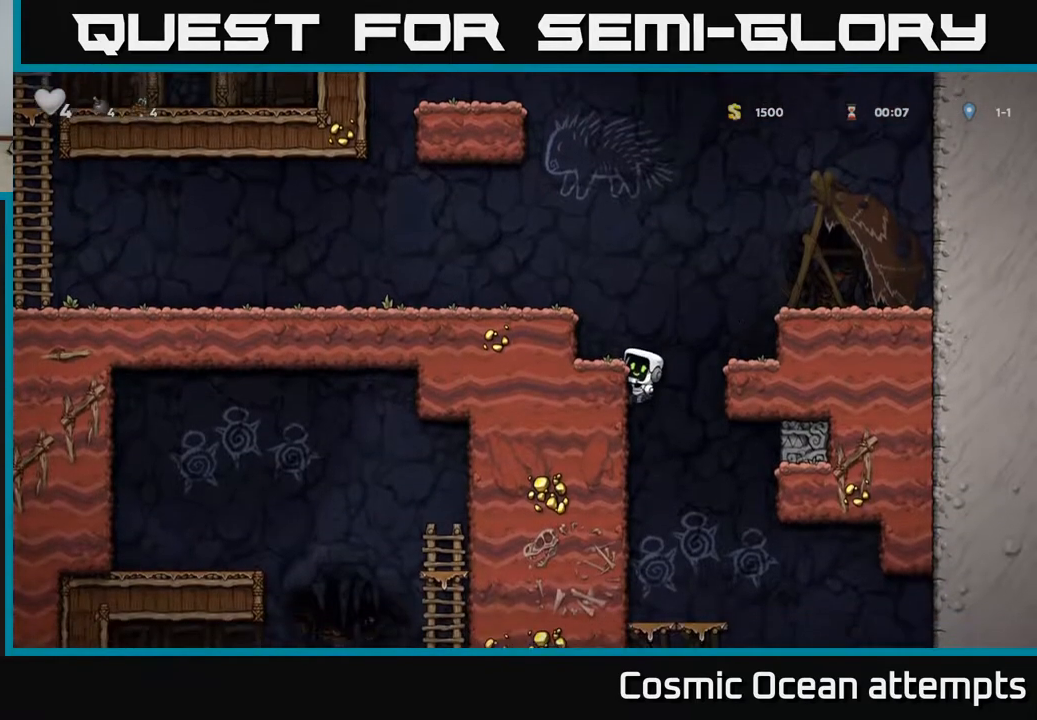
{"buttons": [], "left_stick": "center", "right_stick": "center", "events": [[50, "DPAD_LEFT", "up"], [250, "A", "down"], [367, "A", "up"], [383, "DPAD_LEFT", "down"], [467, "DPAD_LEFT", "up"]]}
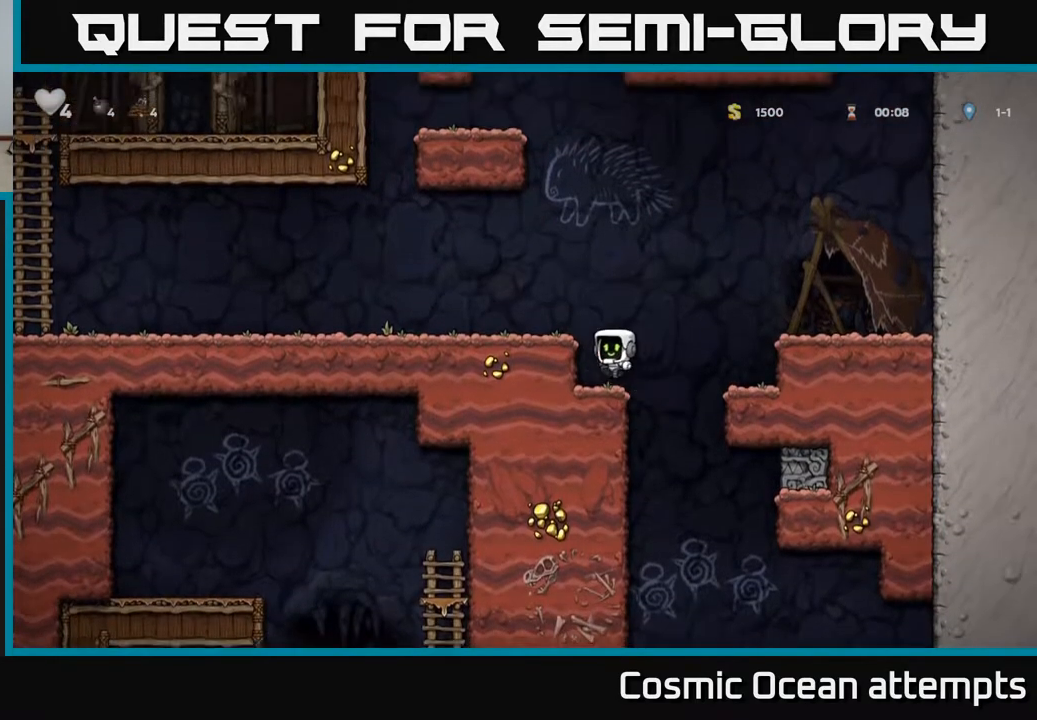
{"buttons": [], "left_stick": "center", "right_stick": "center", "events": [[350, "DPAD_RIGHT", "down"], [400, "DPAD_RIGHT", "up"]]}
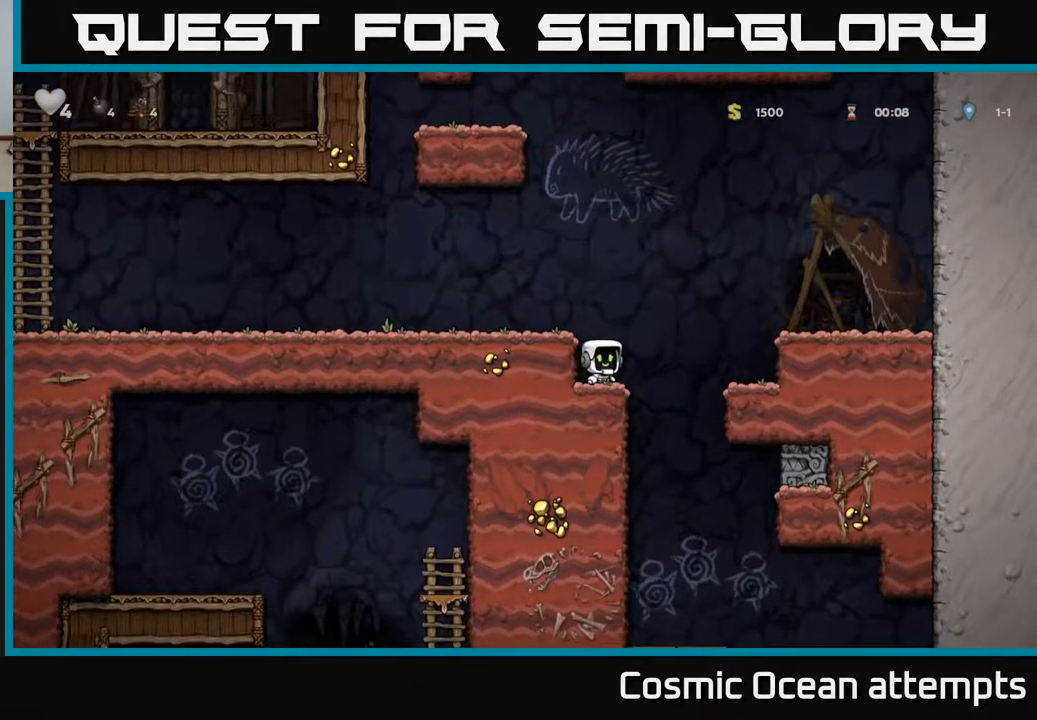
{"buttons": ["X"], "left_stick": "center", "right_stick": "center", "events": [[217, "A", "down"], [283, "A", "up"], [317, "DPAD_RIGHT", "down"], [383, "DPAD_RIGHT", "up"], [483, "X", "down"]]}
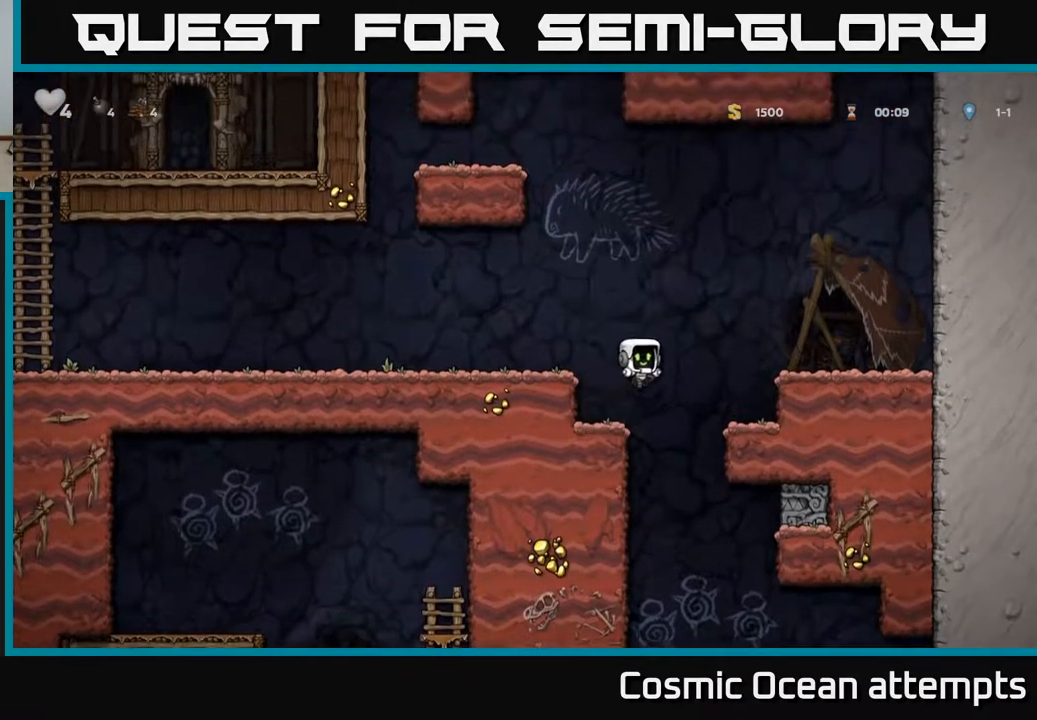
{"buttons": ["DPAD_RIGHT"], "left_stick": "center", "right_stick": "center", "events": [[67, "X", "up"], [450, "DPAD_RIGHT", "down"]]}
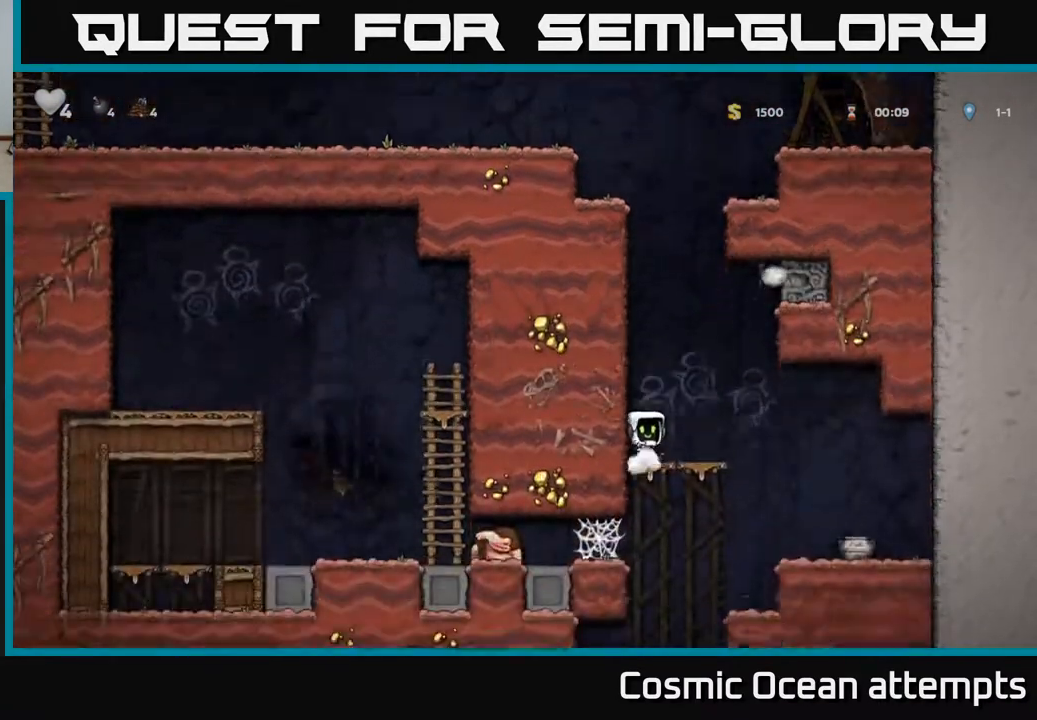
{"buttons": [], "left_stick": "center", "right_stick": "center", "events": [[100, "DPAD_RIGHT", "up"], [150, "DPAD_LEFT", "down"], [450, "DPAD_LEFT", "up"]]}
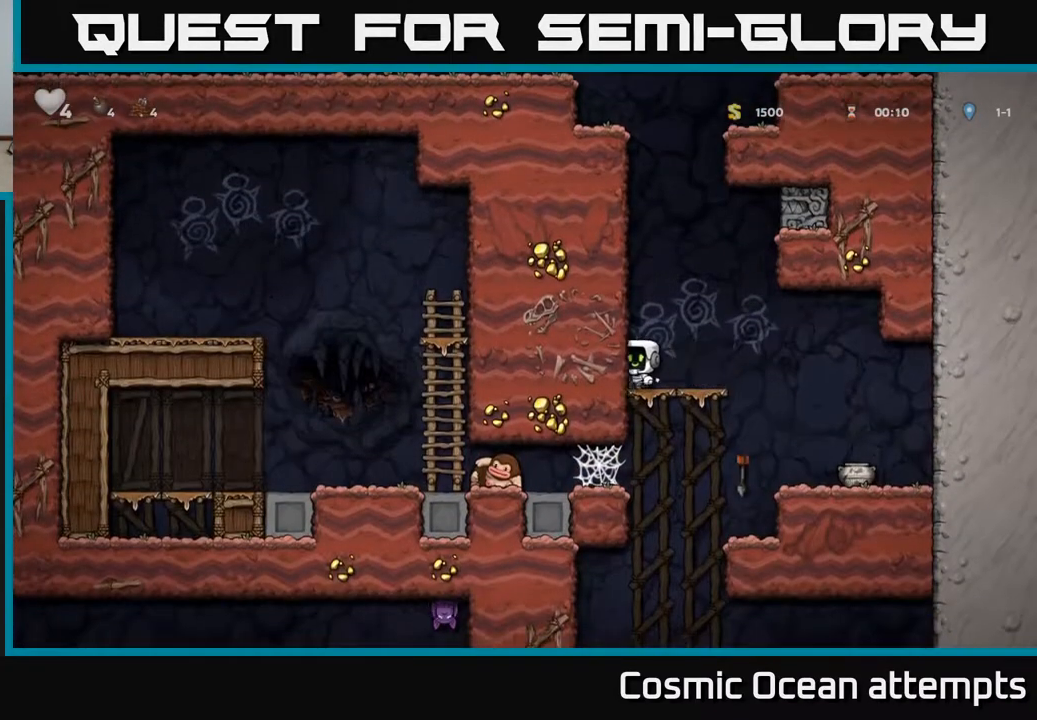
{"buttons": ["DPAD_RIGHT"], "left_stick": "center", "right_stick": "center", "events": [[183, "DPAD_RIGHT", "down"]]}
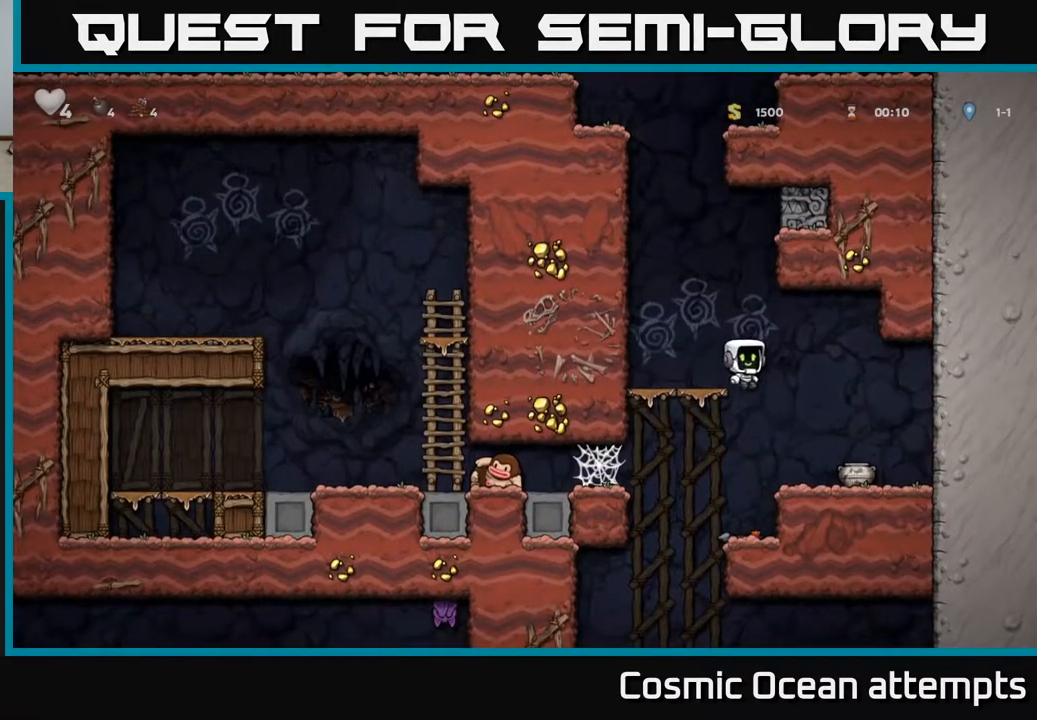
{"buttons": ["X", "DPAD_DOWN"], "left_stick": "center", "right_stick": "center", "events": [[150, "DPAD_RIGHT", "up"], [367, "DPAD_DOWN", "down"], [450, "X", "down"]]}
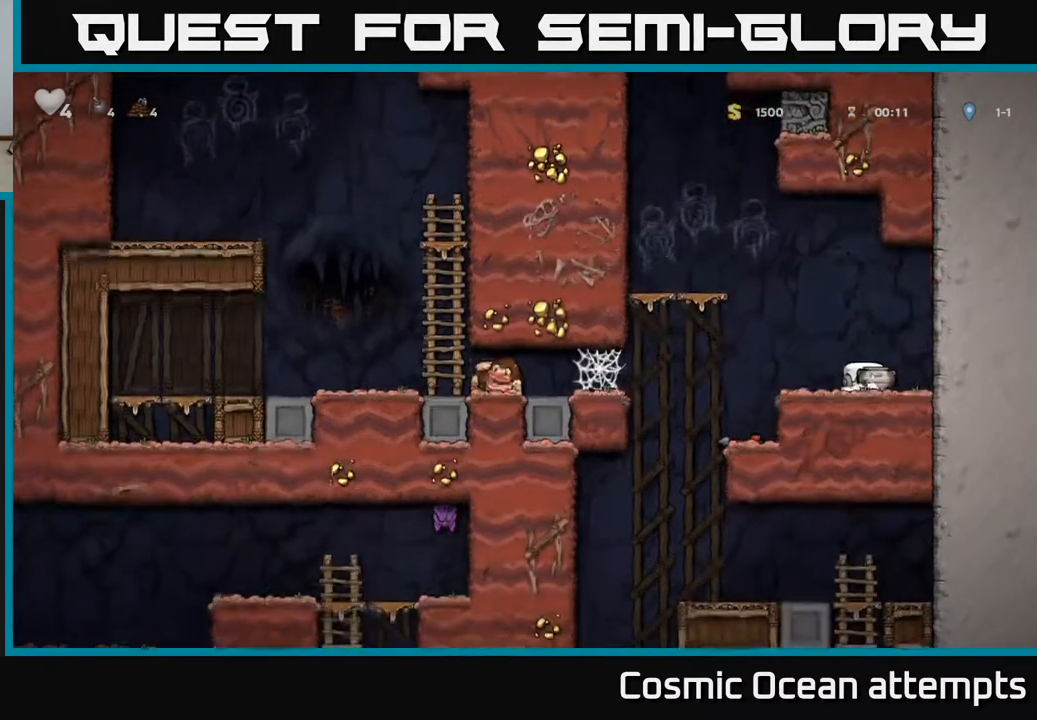
{"buttons": ["A"], "left_stick": "center", "right_stick": "center", "events": [[83, "DPAD_DOWN", "up"], [117, "X", "up"], [150, "DPAD_LEFT", "down"], [333, "DPAD_LEFT", "up"], [367, "DPAD_RIGHT", "down"], [383, "A", "down"], [467, "DPAD_RIGHT", "up"]]}
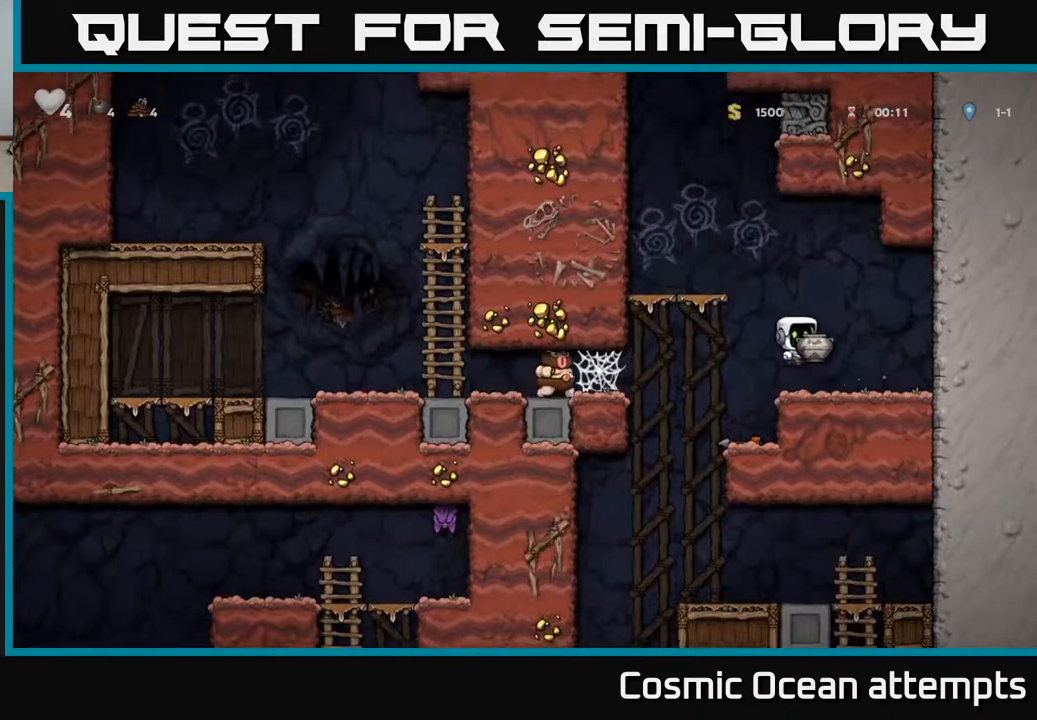
{"buttons": [], "left_stick": "center", "right_stick": "center", "events": [[33, "X", "down"], [83, "A", "up"], [133, "X", "up"]]}
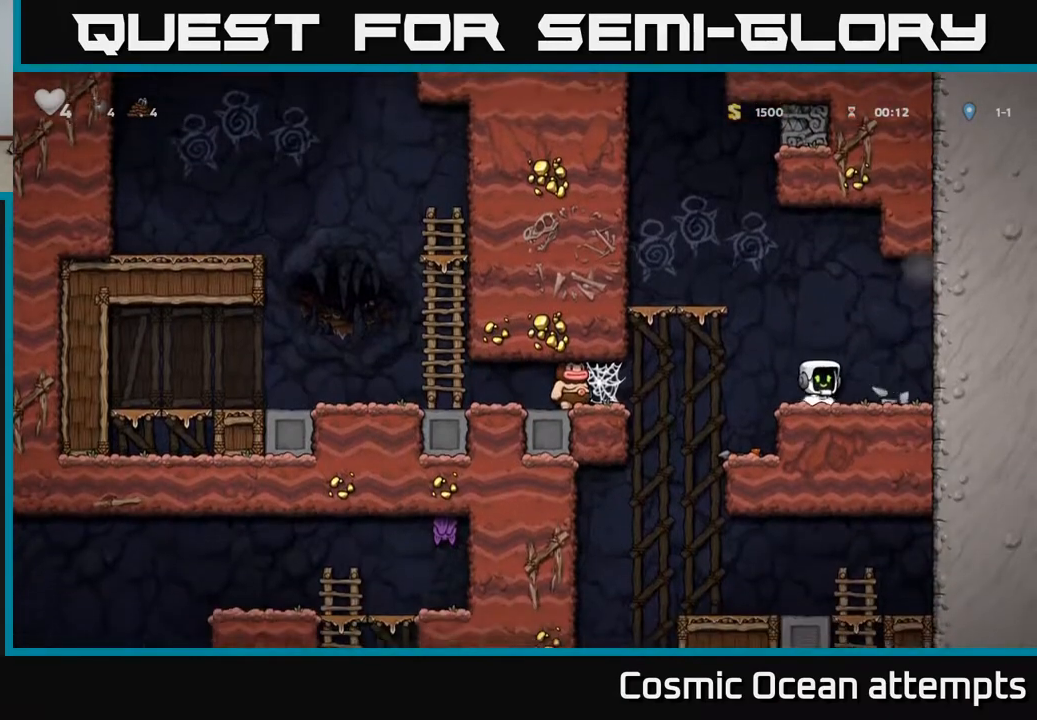
{"buttons": ["DPAD_LEFT"], "left_stick": "center", "right_stick": "center", "events": [[100, "DPAD_RIGHT", "down"], [350, "DPAD_RIGHT", "up"], [400, "DPAD_LEFT", "down"]]}
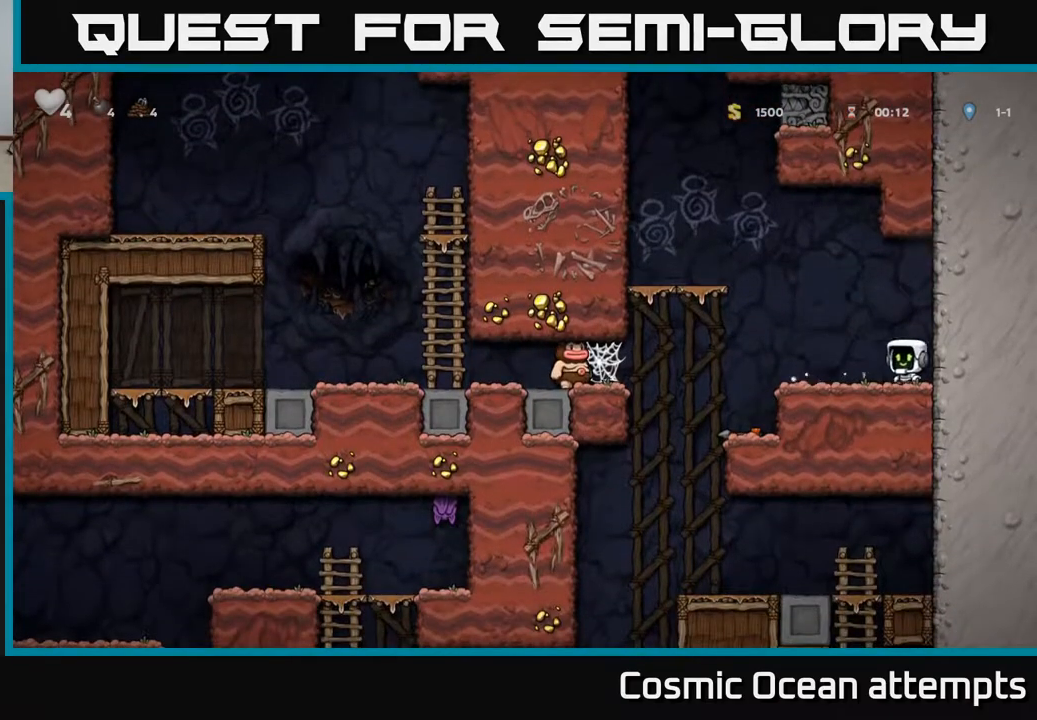
{"buttons": [], "left_stick": "center", "right_stick": "center", "events": [[283, "DPAD_LEFT", "up"]]}
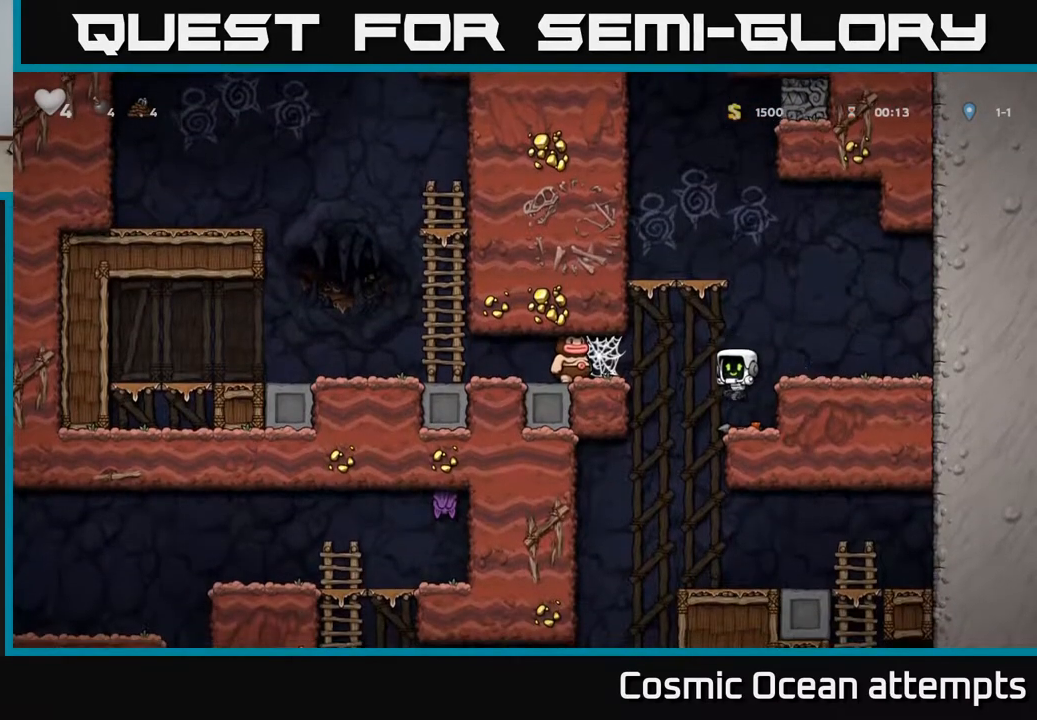
{"buttons": ["X", "DPAD_LEFT"], "left_stick": "center", "right_stick": "center", "events": [[17, "DPAD_RIGHT", "down"], [100, "DPAD_RIGHT", "up"], [250, "DPAD_LEFT", "down"], [317, "A", "down"], [450, "X", "down"], [500, "A", "up"]]}